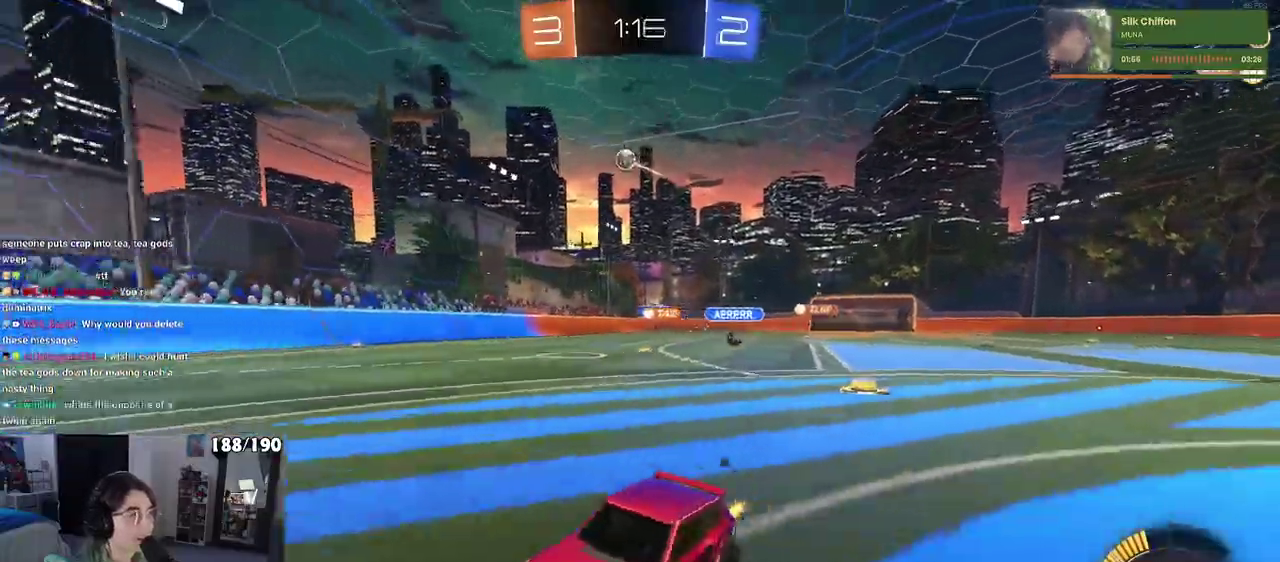
Gameplay with a controller (PlayStation layout); each line is a JSON object with the inputs held at the frame after it. "events" lists button and stick changes between this image and that frame as [ms after this image, input, new state], when the widget could be followed in between. Not read: L3 R3.
{"buttons": ["SQUARE", "R2"], "left_stick": "right", "right_stick": "center", "events": [[417, "left_stick", "right"], [467, "SQUARE", "down"]]}
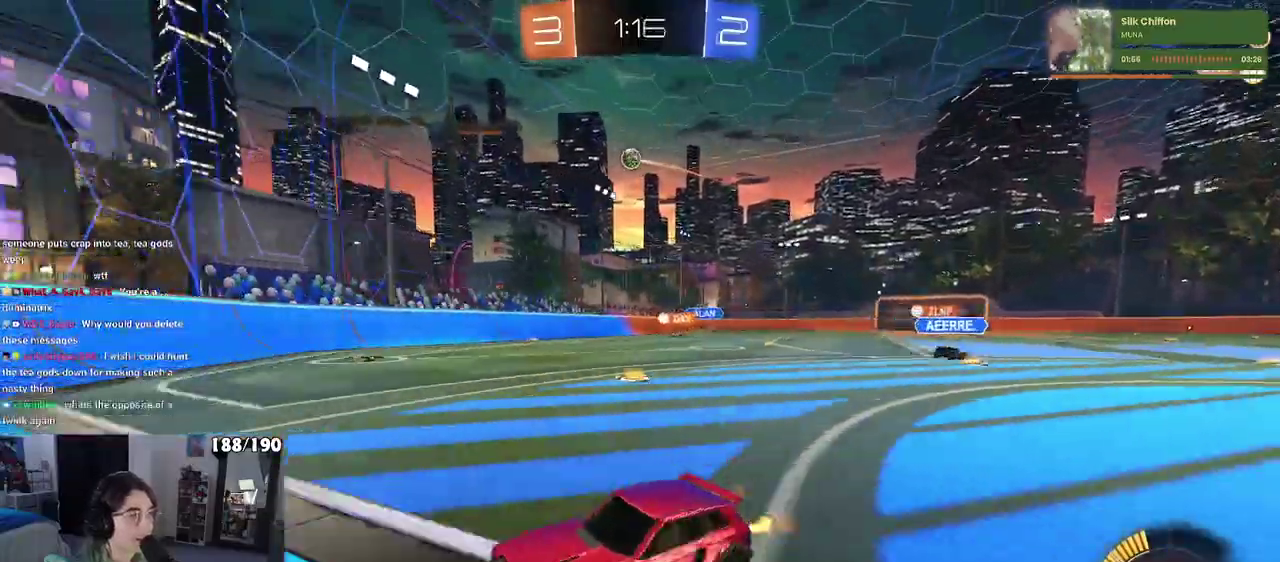
{"buttons": [], "left_stick": "center", "right_stick": "center", "events": [[133, "SQUARE", "up"], [383, "left_stick", "center"], [483, "R2", "up"]]}
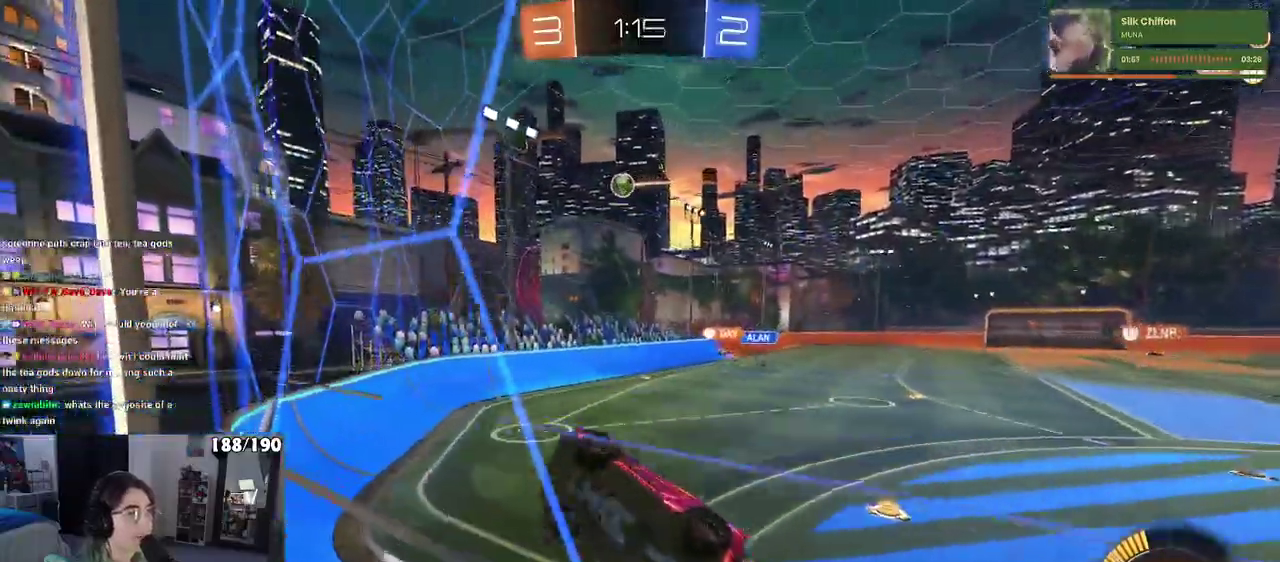
{"buttons": ["R2"], "left_stick": "center", "right_stick": "center", "events": [[67, "left_stick", "right"], [100, "L2", "down"], [117, "R2", "down"], [167, "L2", "up"], [267, "left_stick", "up-right"], [317, "left_stick", "center"]]}
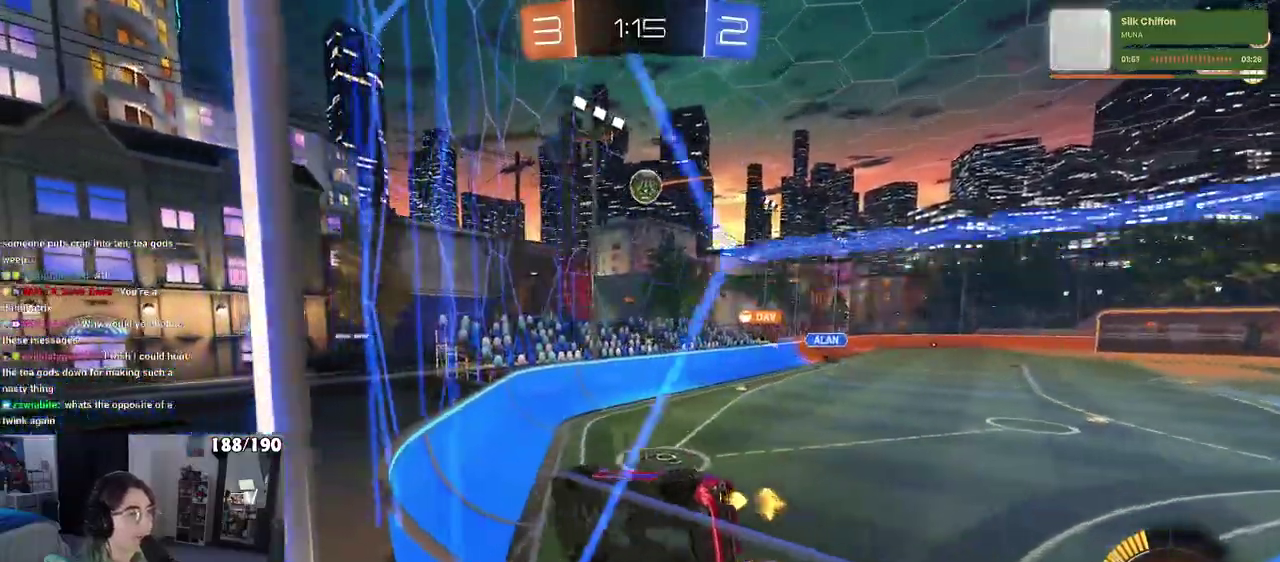
{"buttons": ["R2"], "left_stick": "center", "right_stick": "center", "events": [[67, "left_stick", "right"], [150, "left_stick", "center"], [233, "left_stick", "left"], [417, "left_stick", "center"]]}
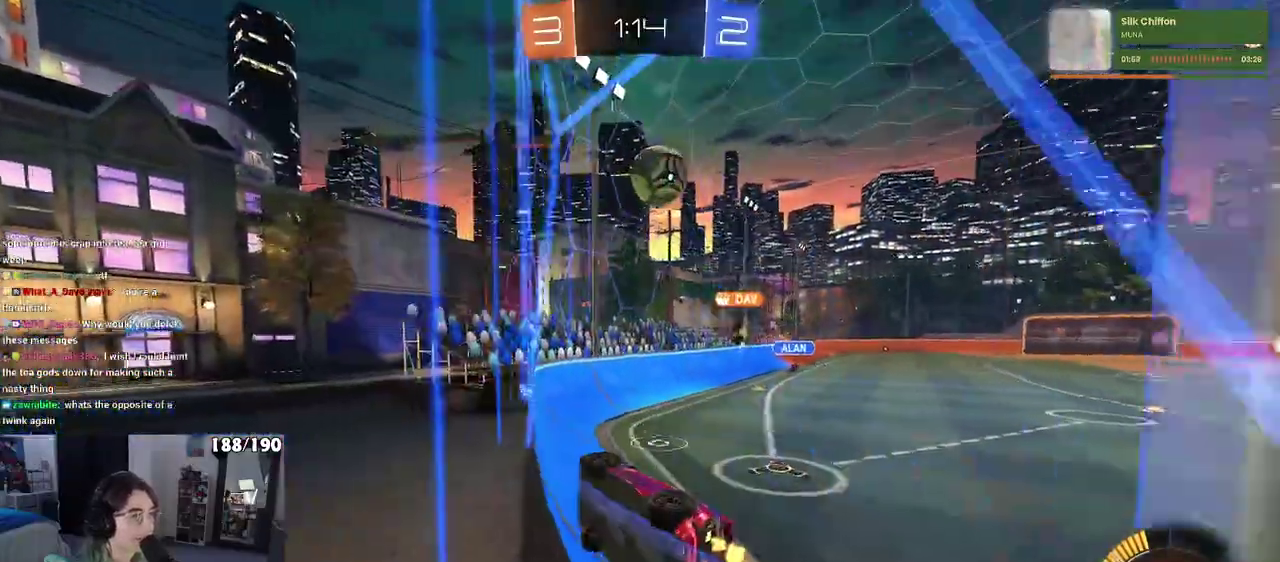
{"buttons": ["R2"], "left_stick": "right", "right_stick": "center", "events": [[117, "left_stick", "left"], [267, "left_stick", "right"]]}
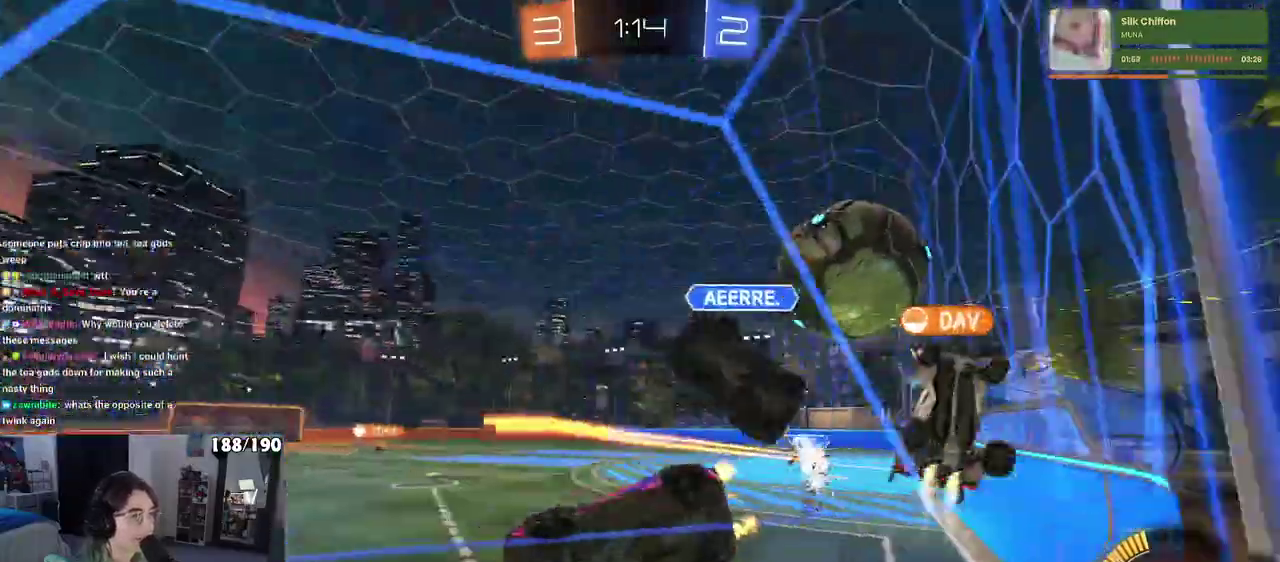
{"buttons": ["R1", "R2"], "left_stick": "center", "right_stick": "center", "events": [[17, "left_stick", "center"], [300, "left_stick", "right"], [433, "left_stick", "center"], [450, "R1", "down"]]}
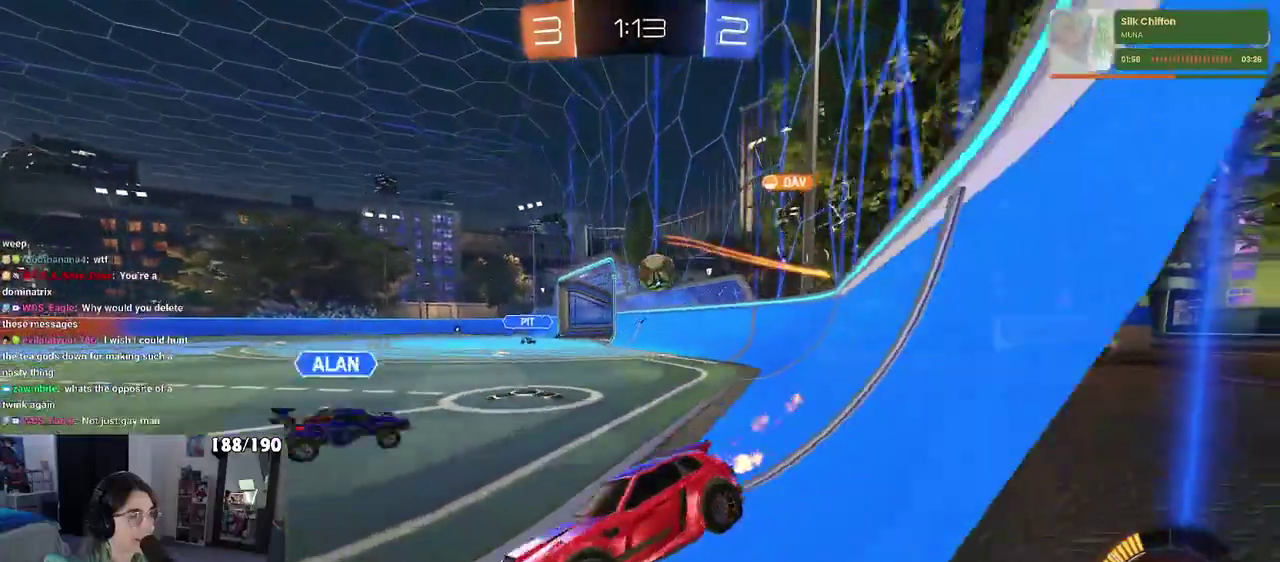
{"buttons": ["R2"], "left_stick": "center", "right_stick": "center", "events": [[233, "left_stick", "right"], [400, "left_stick", "center"], [483, "R1", "up"]]}
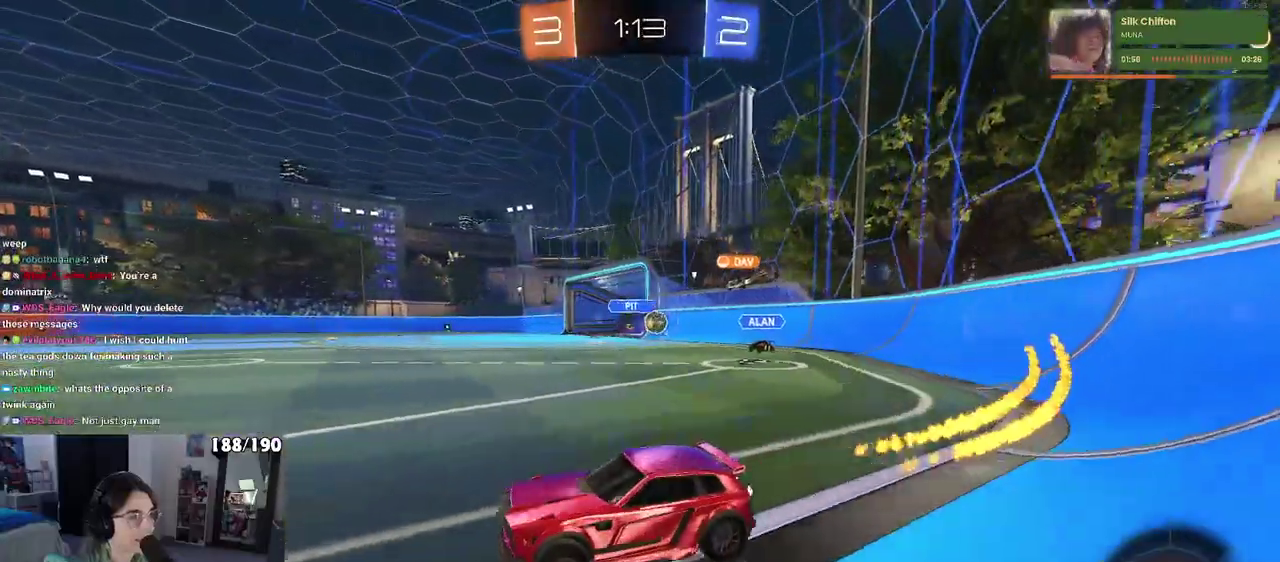
{"buttons": ["R2"], "left_stick": "left", "right_stick": "center", "events": [[183, "left_stick", "left"], [267, "SQUARE", "down"], [400, "SQUARE", "up"]]}
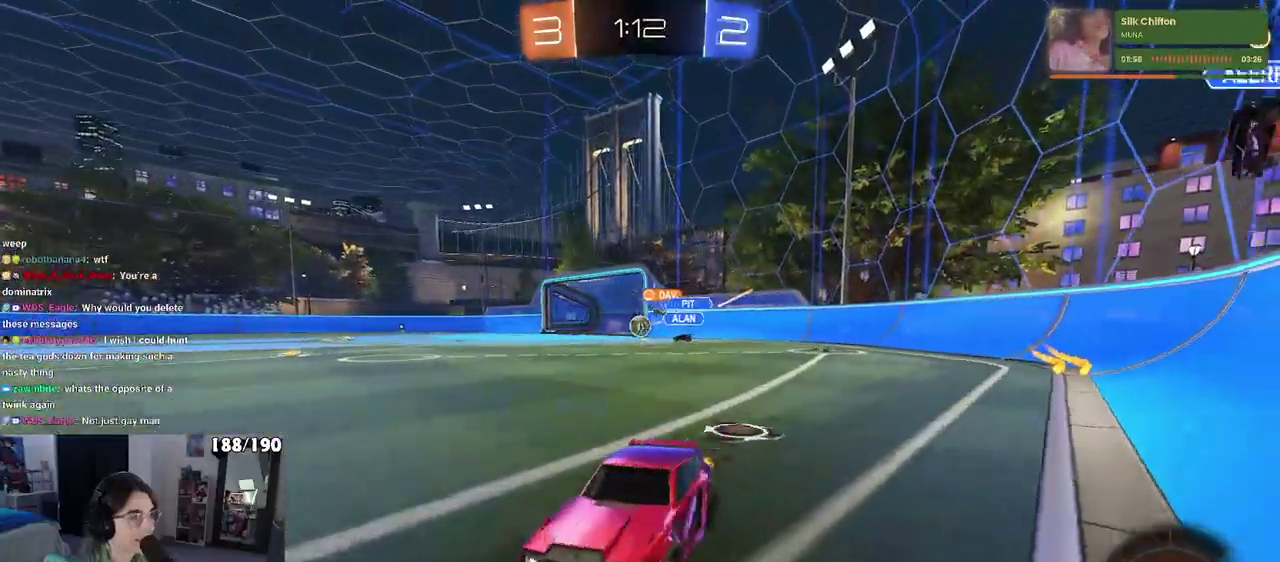
{"buttons": ["R1", "R2"], "left_stick": "right", "right_stick": "center", "events": [[67, "left_stick", "center"], [117, "left_stick", "right"], [483, "R1", "down"]]}
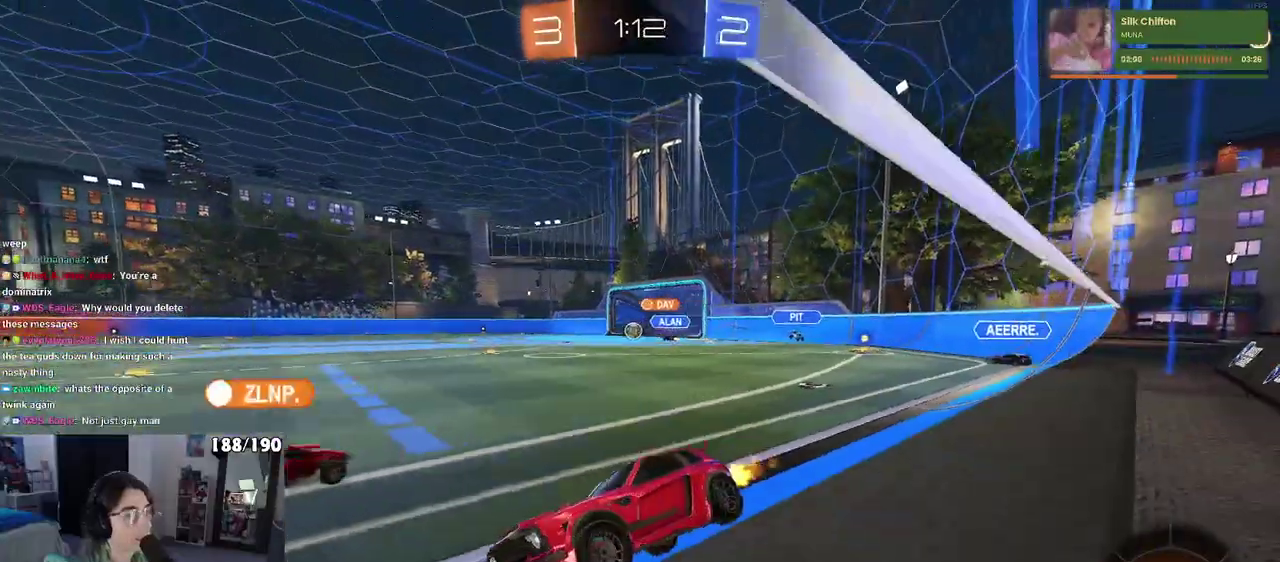
{"buttons": ["R1", "R2"], "left_stick": "center", "right_stick": "center", "events": [[233, "left_stick", "center"]]}
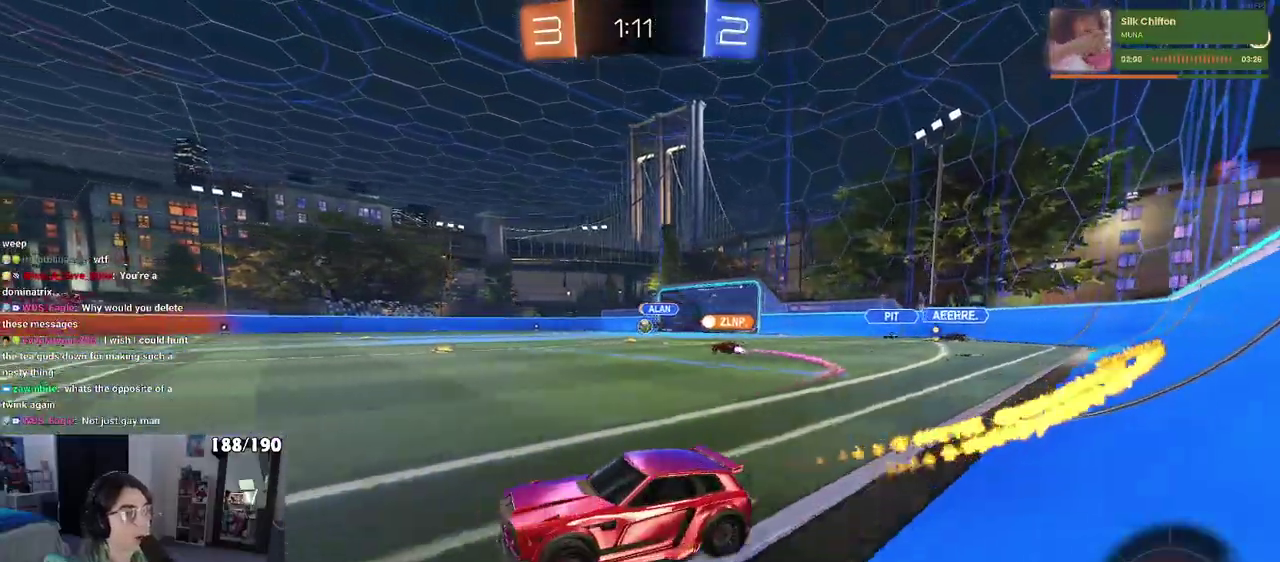
{"buttons": ["SQUARE", "R2"], "left_stick": "down-left", "right_stick": "center", "events": [[67, "R1", "up"], [250, "CROSS", "down"], [267, "left_stick", "up-left"], [317, "CROSS", "up"], [383, "CROSS", "down"], [450, "SQUARE", "down"], [467, "left_stick", "down-left"], [483, "CROSS", "up"]]}
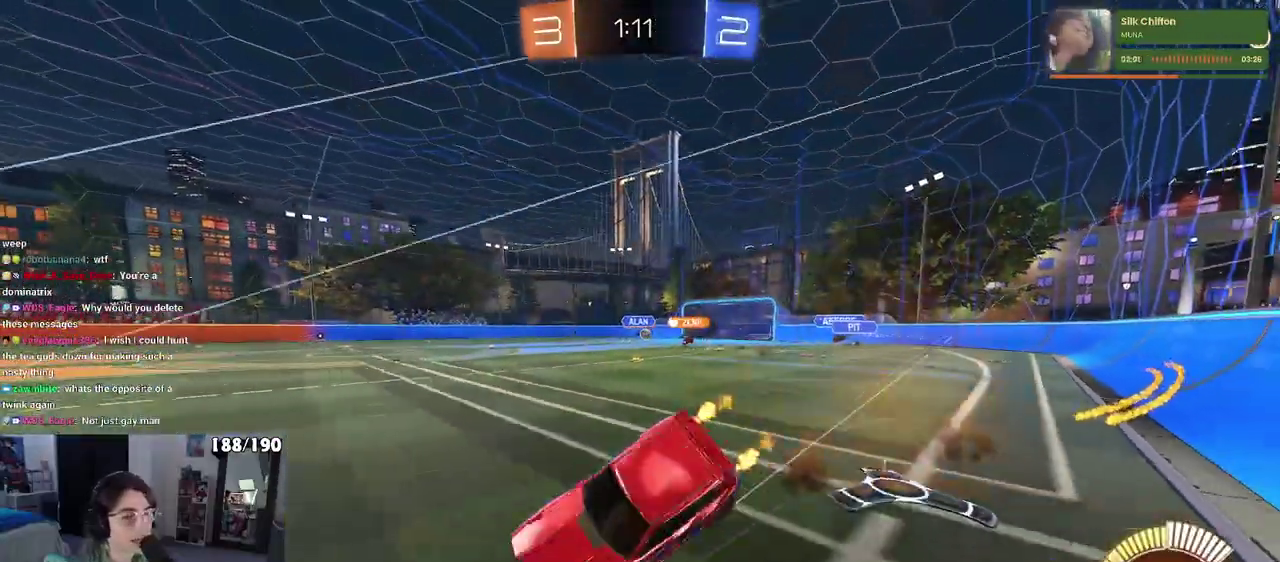
{"buttons": ["SQUARE", "R2"], "left_stick": "left", "right_stick": "center", "events": [[283, "left_stick", "left"]]}
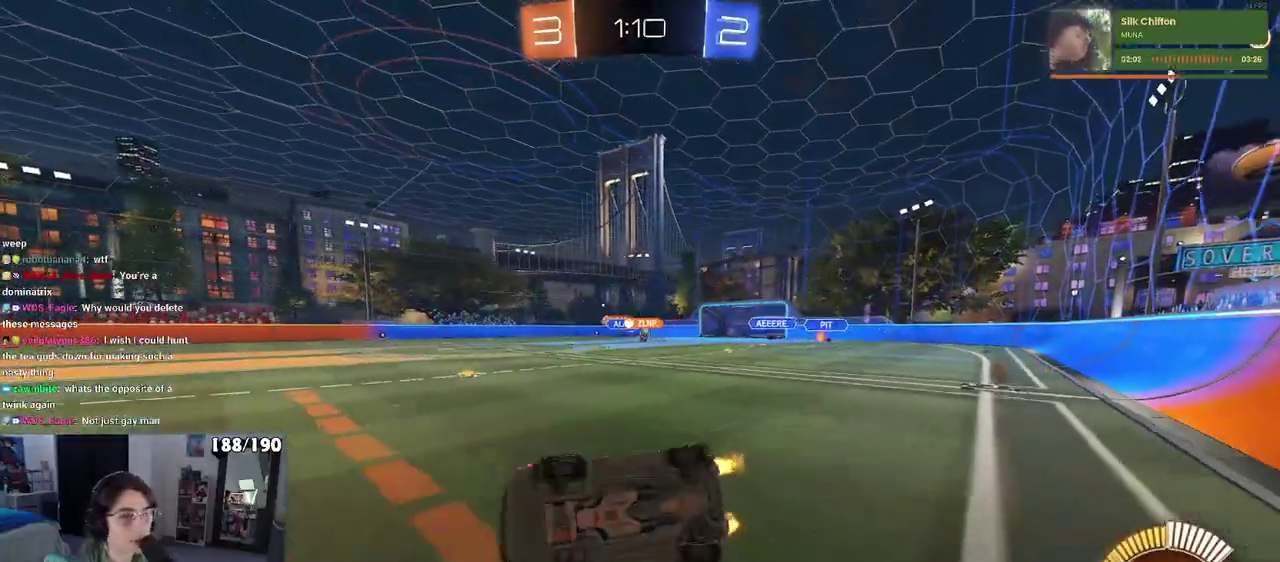
{"buttons": ["R2"], "left_stick": "right", "right_stick": "center", "events": [[200, "SQUARE", "up"], [350, "left_stick", "center"], [400, "left_stick", "right"]]}
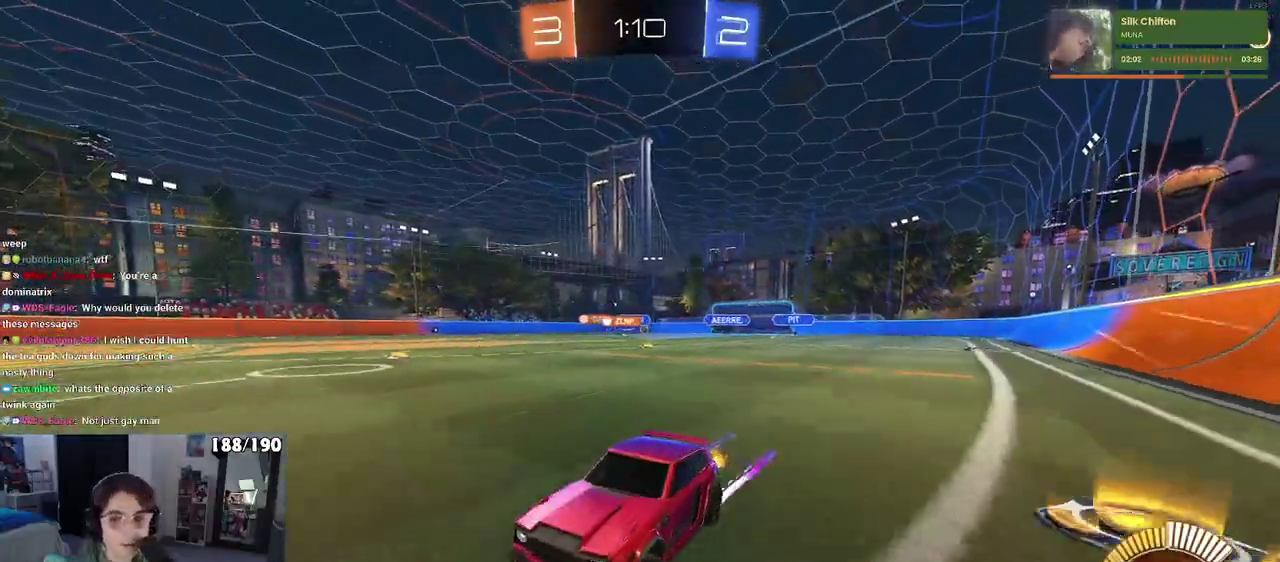
{"buttons": ["R2"], "left_stick": "right", "right_stick": "center", "events": []}
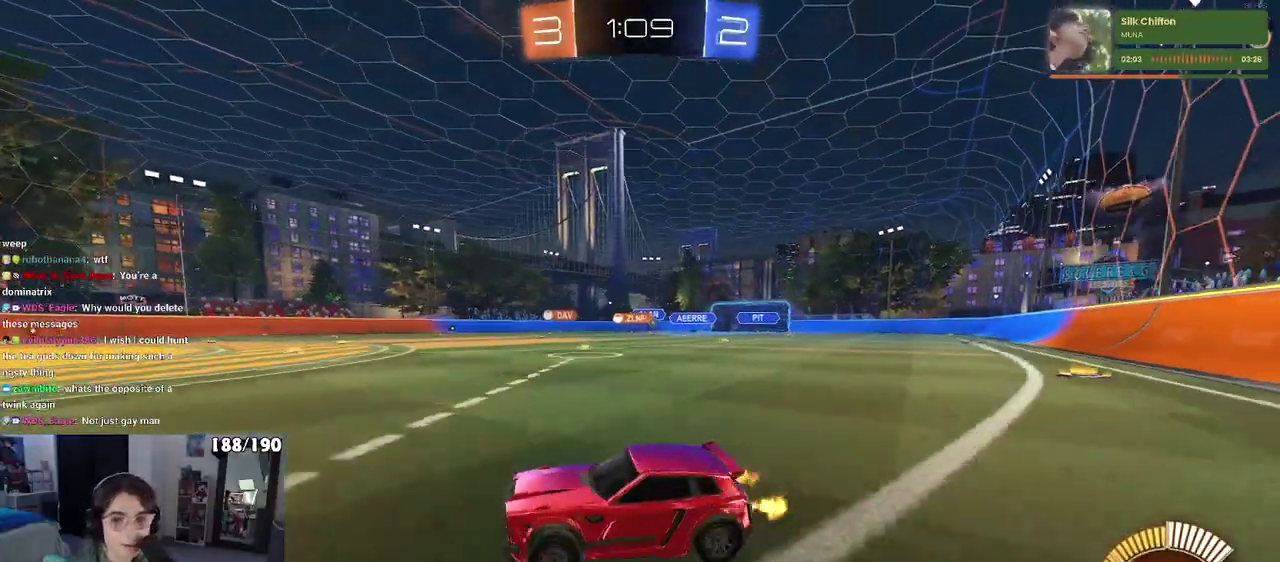
{"buttons": ["R2"], "left_stick": "center", "right_stick": "center", "events": [[350, "left_stick", "center"]]}
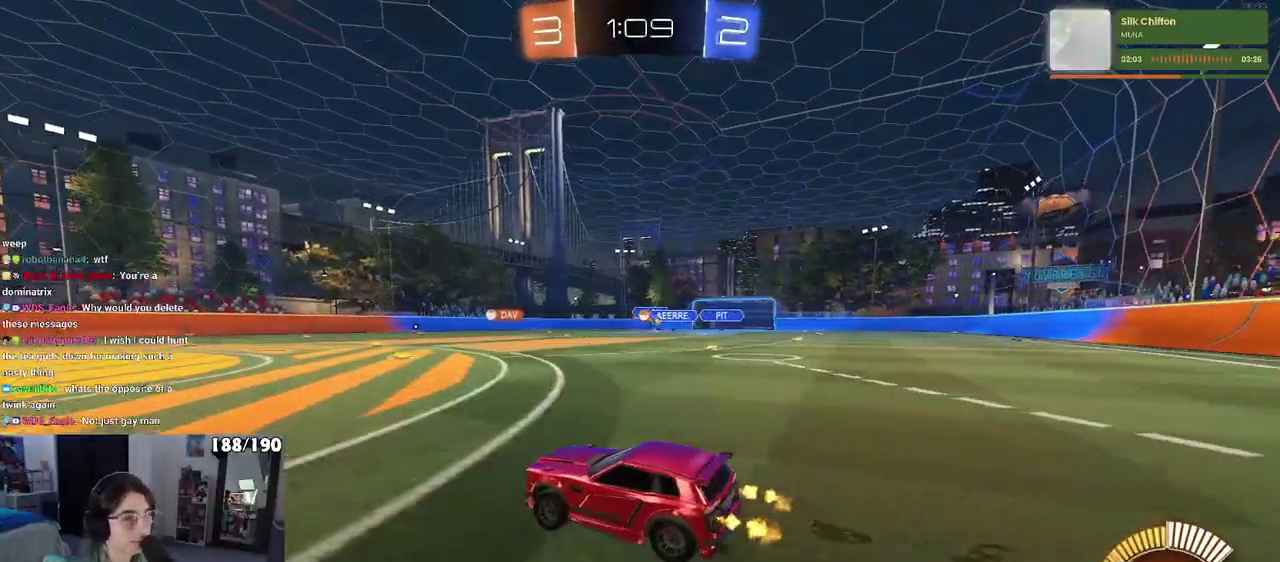
{"buttons": ["R2"], "left_stick": "right", "right_stick": "center", "events": [[283, "left_stick", "right"]]}
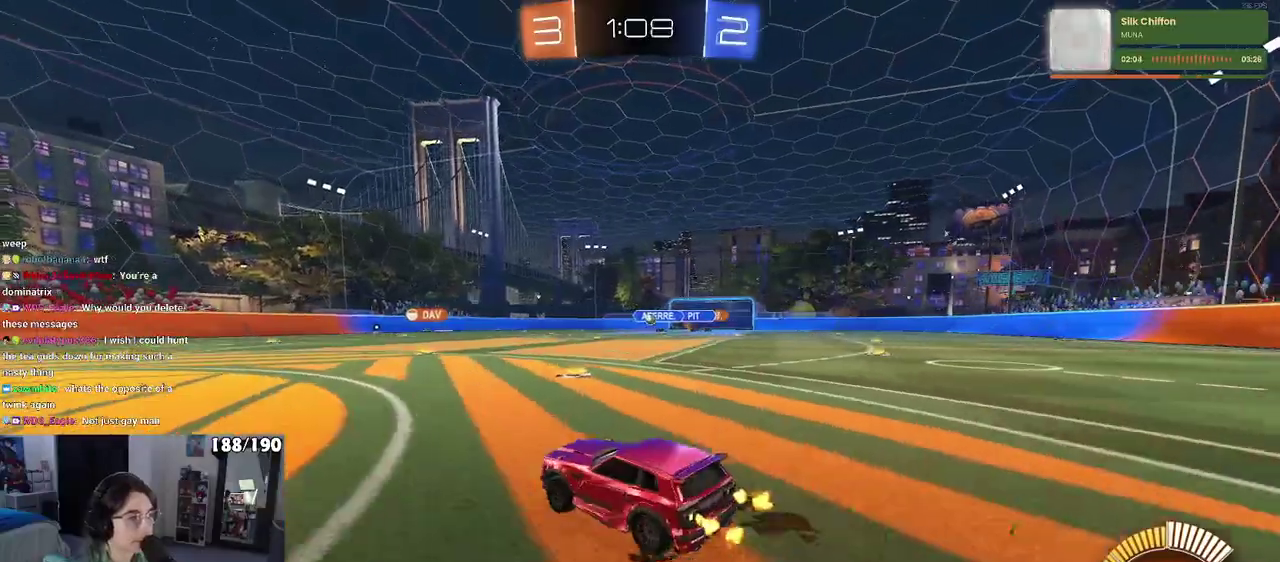
{"buttons": ["R2"], "left_stick": "right", "right_stick": "center", "events": [[67, "left_stick", "center"], [450, "left_stick", "right"]]}
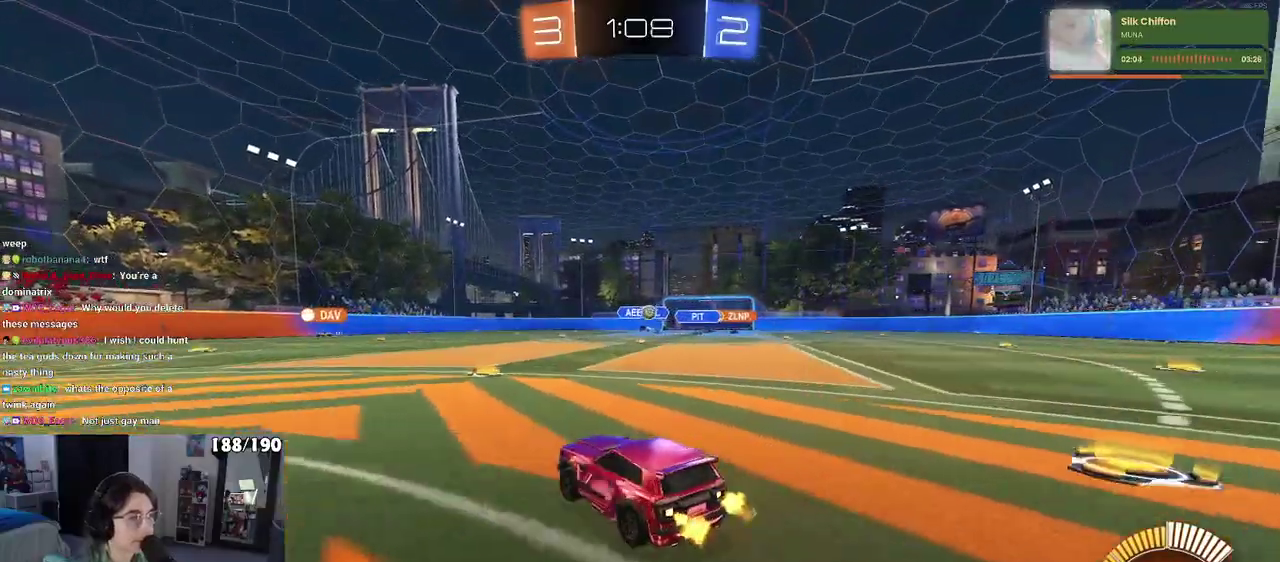
{"buttons": ["R1", "R2"], "left_stick": "right", "right_stick": "center", "events": [[83, "left_stick", "center"], [300, "left_stick", "right"], [317, "R2", "up"], [367, "L2", "down"], [433, "R2", "down"], [450, "R1", "down"], [483, "L2", "up"]]}
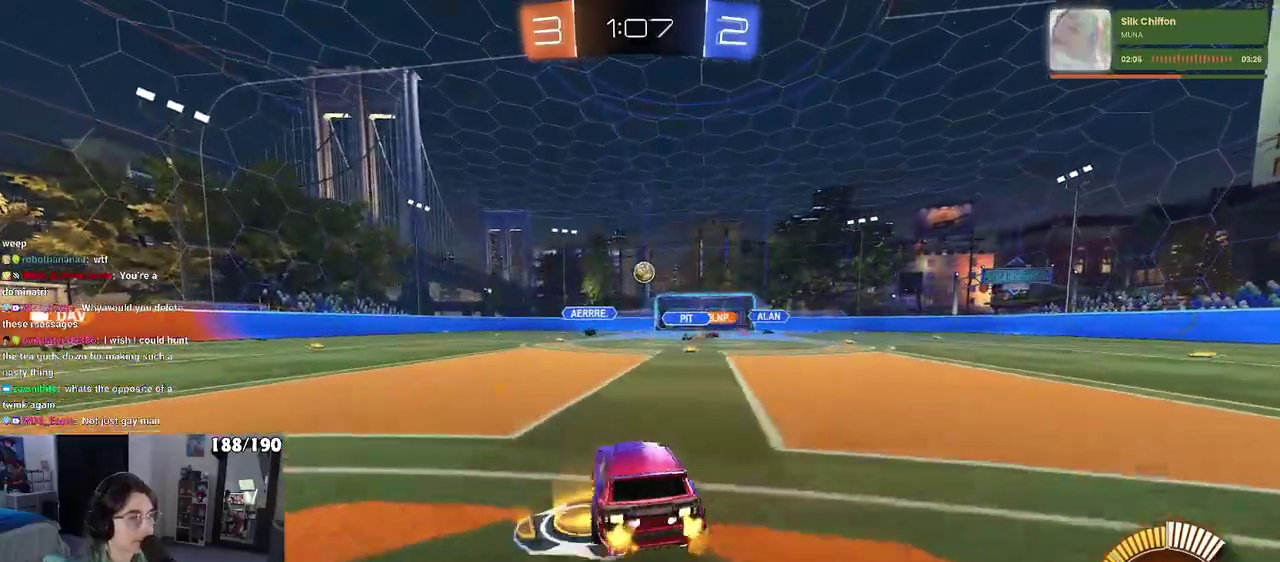
{"buttons": ["L1", "R1", "R2"], "left_stick": "down-left", "right_stick": "center", "events": [[17, "CROSS", "down"], [17, "left_stick", "down-right"], [83, "left_stick", "down-left"], [200, "left_stick", "center"], [300, "left_stick", "down-left"], [317, "L1", "down"], [400, "CROSS", "up"]]}
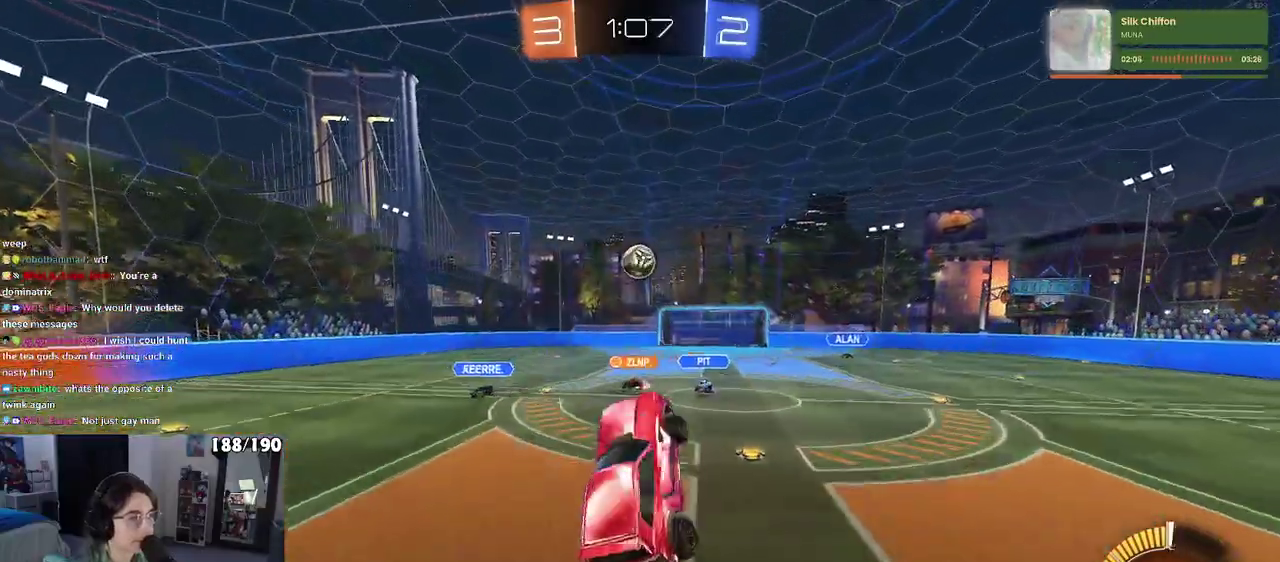
{"buttons": ["L1", "R1", "R2"], "left_stick": "left", "right_stick": "center", "events": [[17, "left_stick", "left"], [67, "left_stick", "up-left"], [150, "left_stick", "up-right"], [250, "left_stick", "up-left"], [317, "left_stick", "left"], [350, "R1", "up"], [450, "R1", "down"]]}
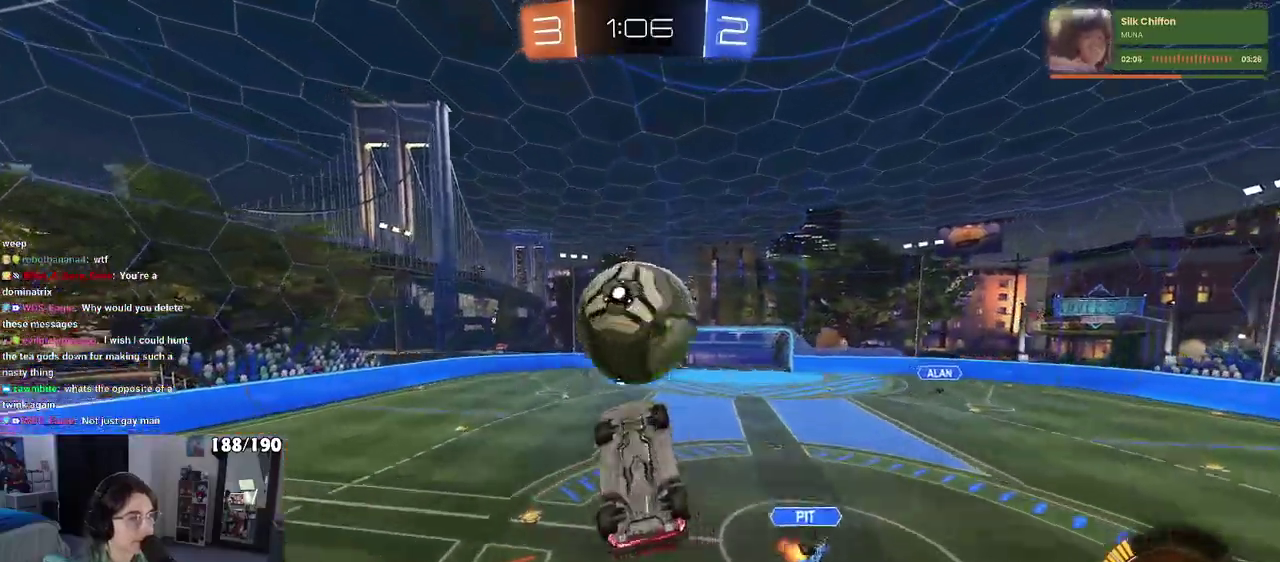
{"buttons": ["L1", "R1", "R2"], "left_stick": "up-left", "right_stick": "center", "events": [[483, "left_stick", "up-left"]]}
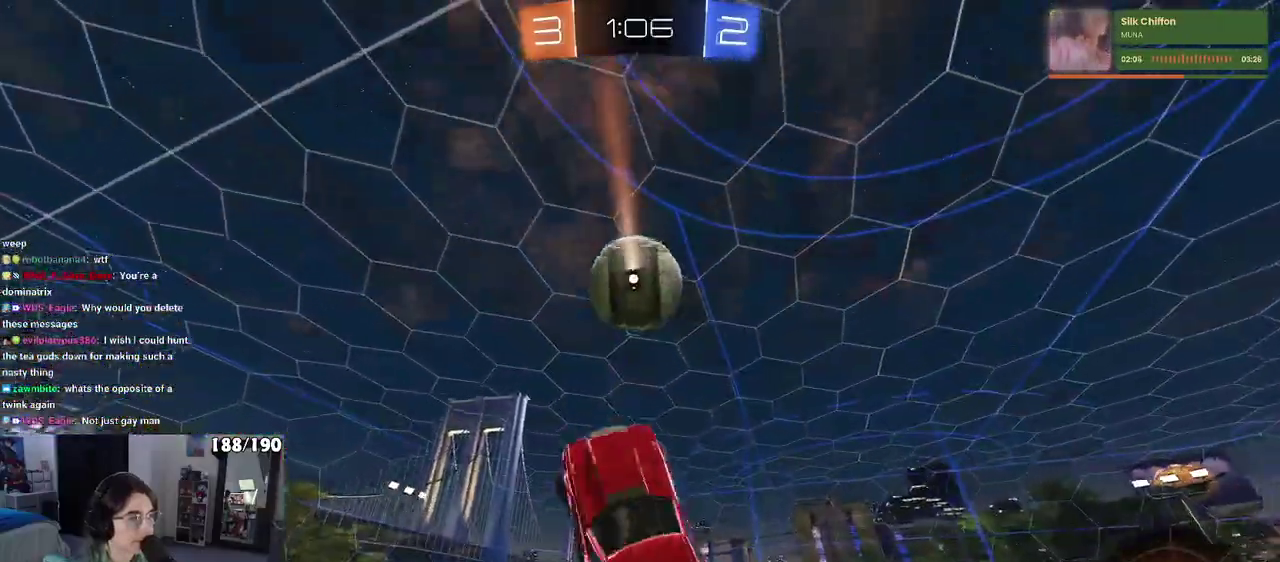
{"buttons": ["L1", "R1", "R2"], "left_stick": "left", "right_stick": "center", "events": [[233, "left_stick", "left"]]}
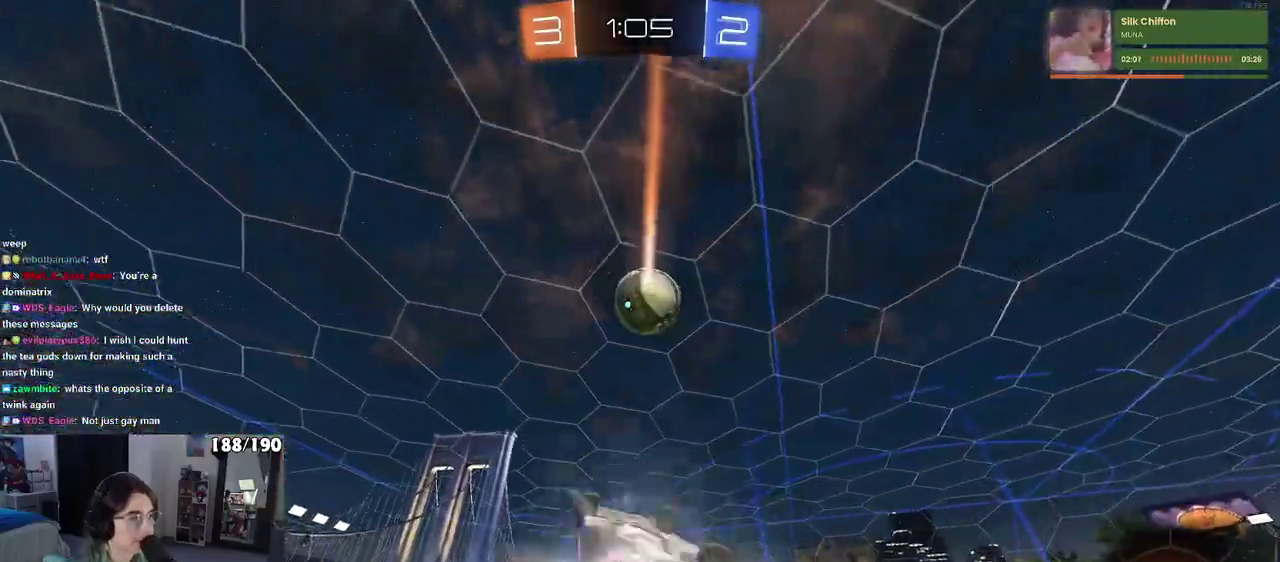
{"buttons": ["L1"], "left_stick": "right", "right_stick": "center", "events": [[33, "R1", "up"], [150, "left_stick", "center"], [233, "left_stick", "right"], [350, "R2", "up"]]}
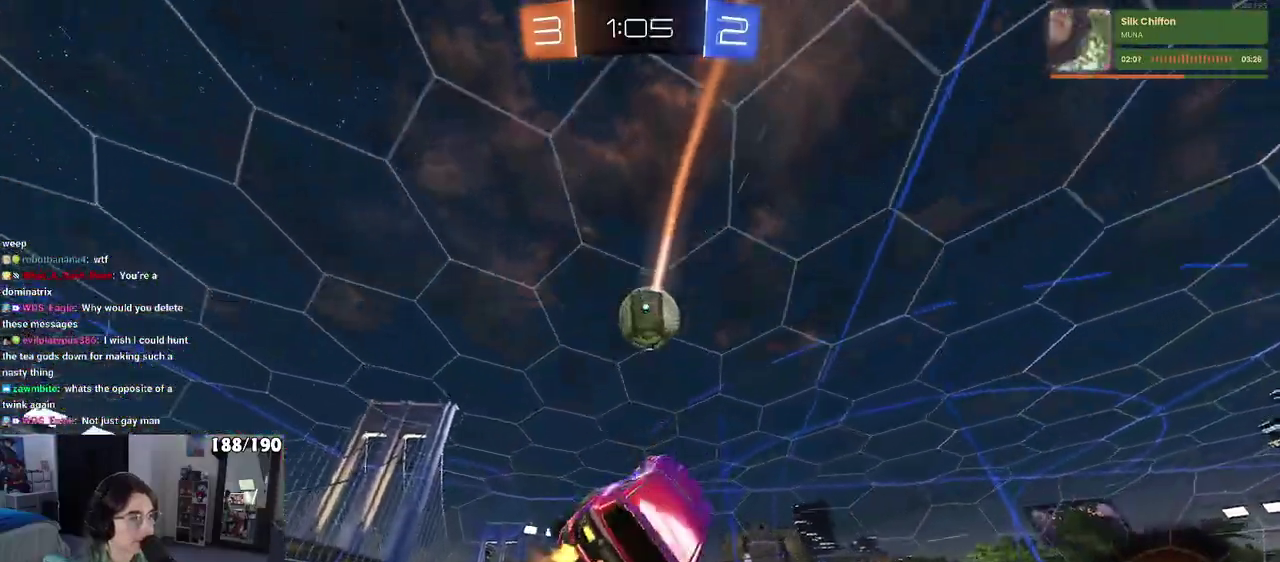
{"buttons": ["L1"], "left_stick": "left", "right_stick": "center", "events": [[117, "left_stick", "center"], [183, "left_stick", "left"]]}
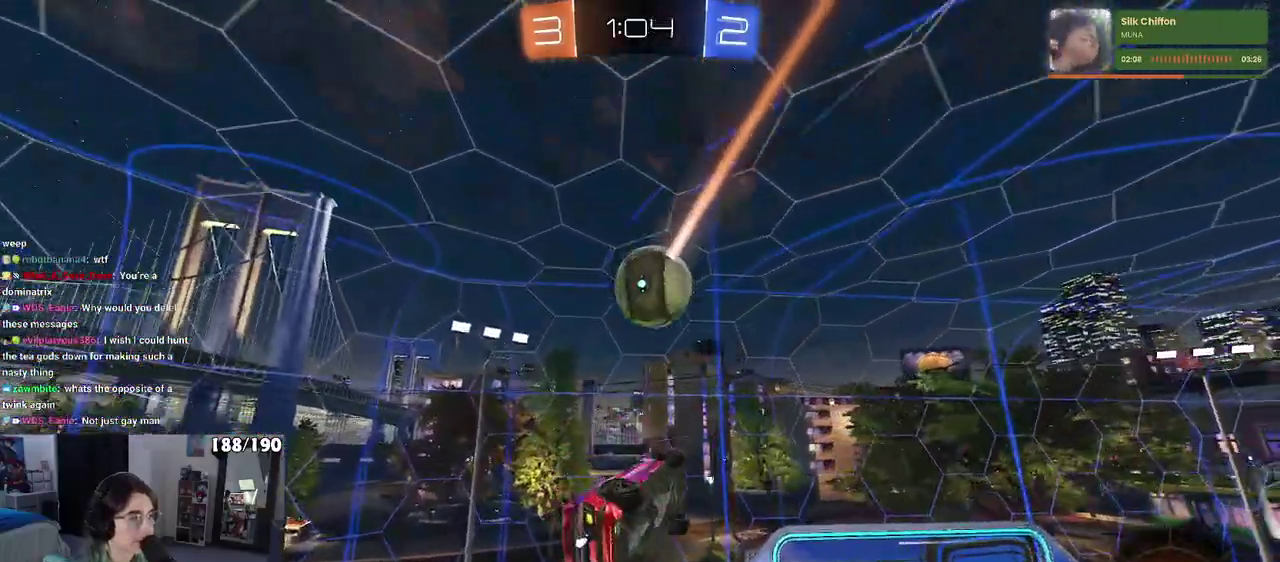
{"buttons": ["R1"], "left_stick": "center", "right_stick": "center", "events": [[100, "left_stick", "down-left"], [150, "R1", "down"], [200, "left_stick", "down"], [333, "left_stick", "down-right"], [417, "left_stick", "center"], [433, "L1", "up"]]}
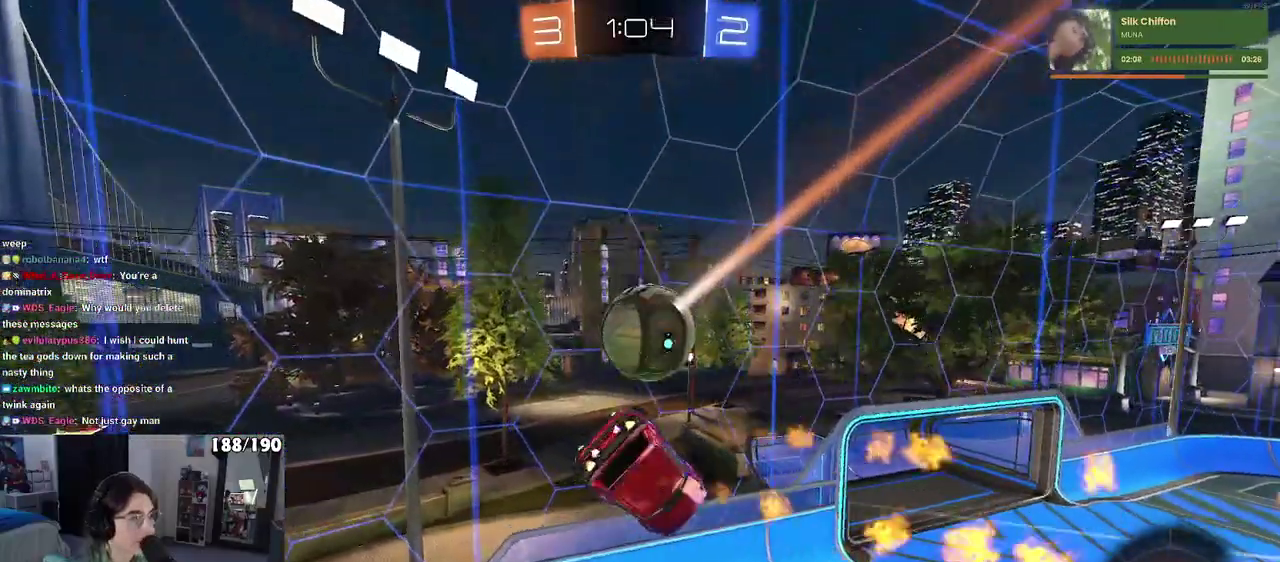
{"buttons": ["R1"], "left_stick": "up-right", "right_stick": "center", "events": [[117, "left_stick", "up-right"], [167, "left_stick", "up"], [333, "left_stick", "up-right"]]}